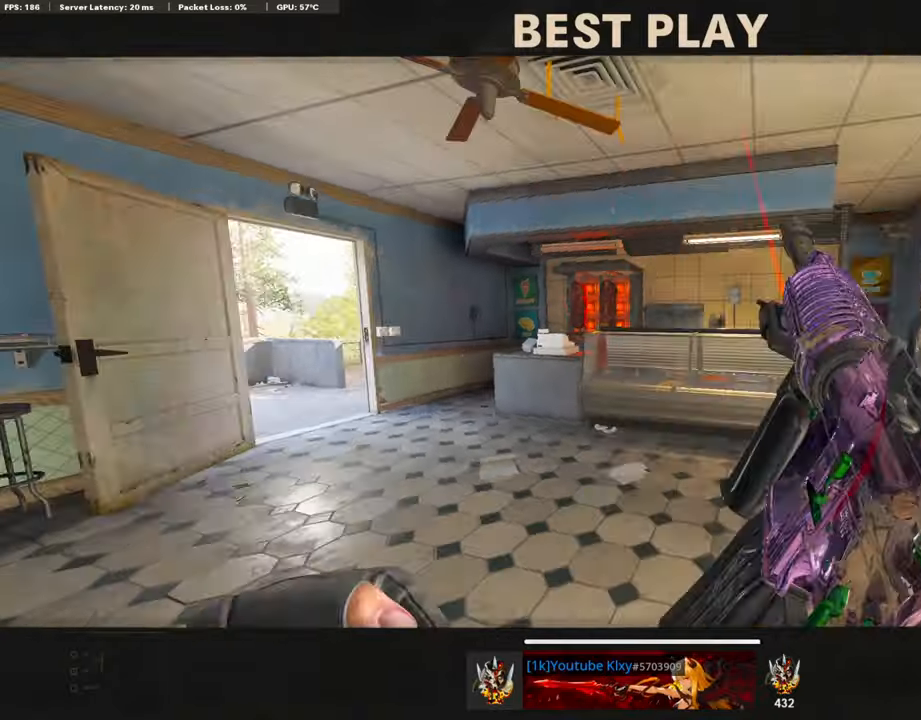
Gameplay with a controller (PlayStation layout); each line is a JSON object with the inputs held at the frame after it. "events" lists button and stick changes between this image and that frame as [ms after this image, input, new state], when the widget could be followed in between.
{"buttons": ["TOUCHPAD"], "left_stick": "center", "right_stick": "center", "events": [[488, "TOUCHPAD", "down"]]}
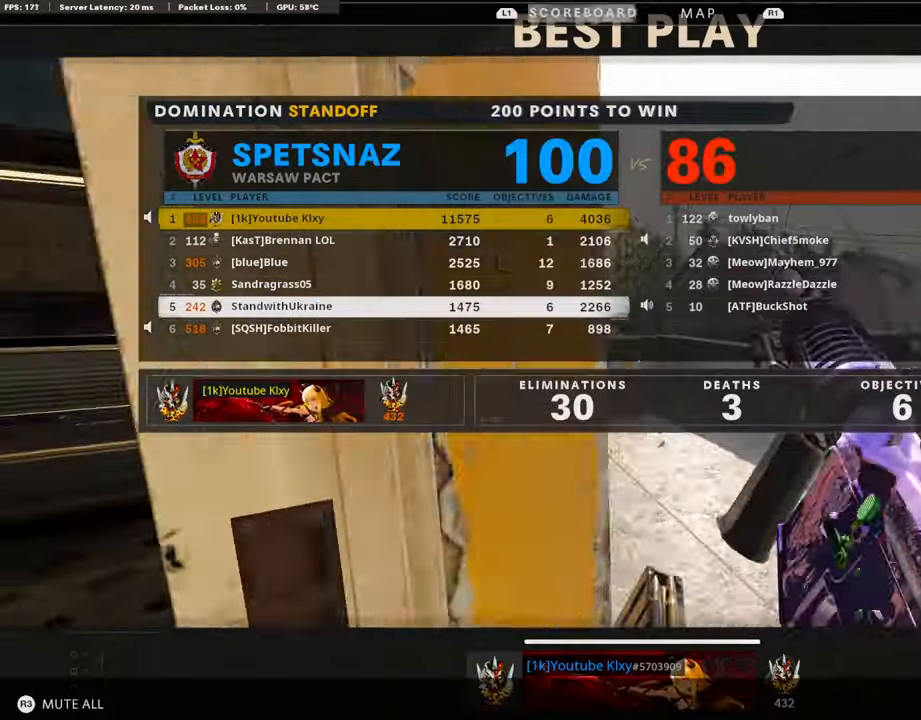
{"buttons": [], "left_stick": "center", "right_stick": "center", "events": [[101, "TOUCHPAD", "up"]]}
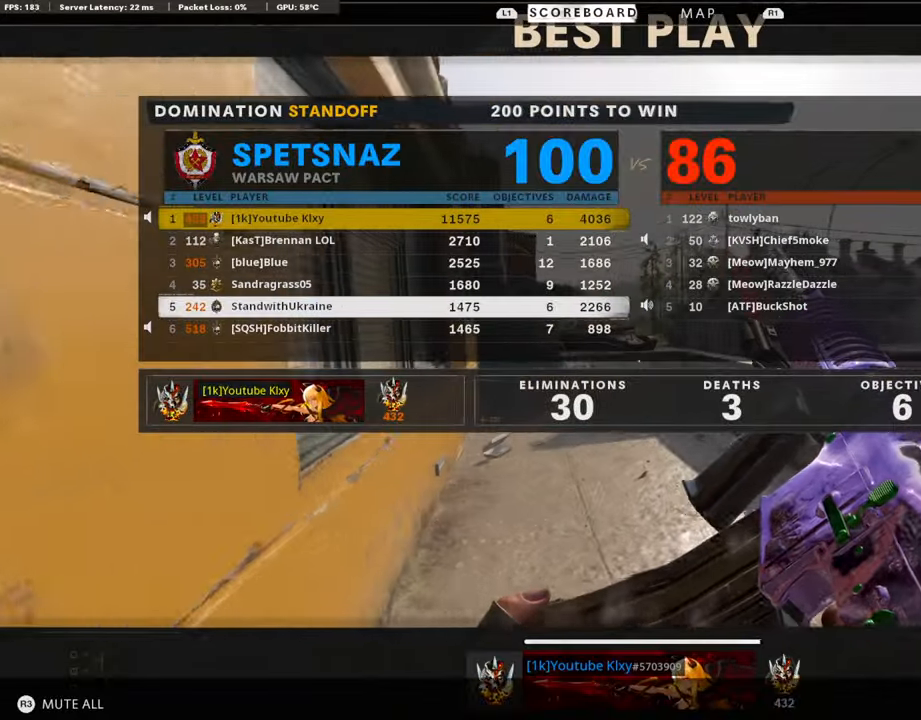
{"buttons": ["DPAD_DOWN"], "left_stick": "center", "right_stick": "center", "events": [[84, "DPAD_RIGHT", "down"], [202, "DPAD_RIGHT", "up"], [488, "DPAD_DOWN", "down"]]}
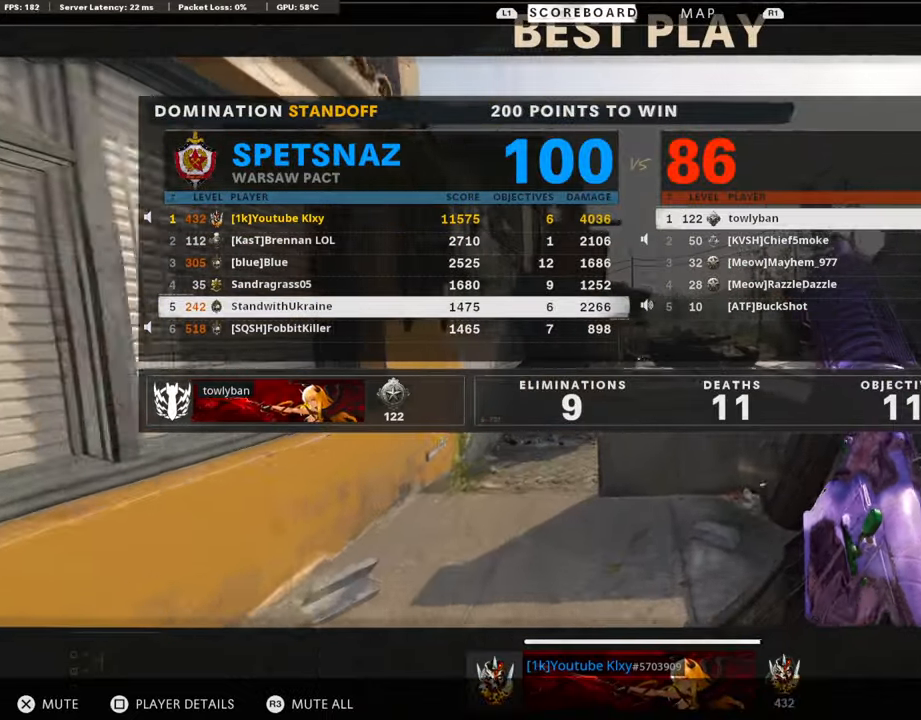
{"buttons": ["DPAD_LEFT"], "left_stick": "center", "right_stick": "center", "events": [[84, "DPAD_DOWN", "up"], [454, "DPAD_LEFT", "down"]]}
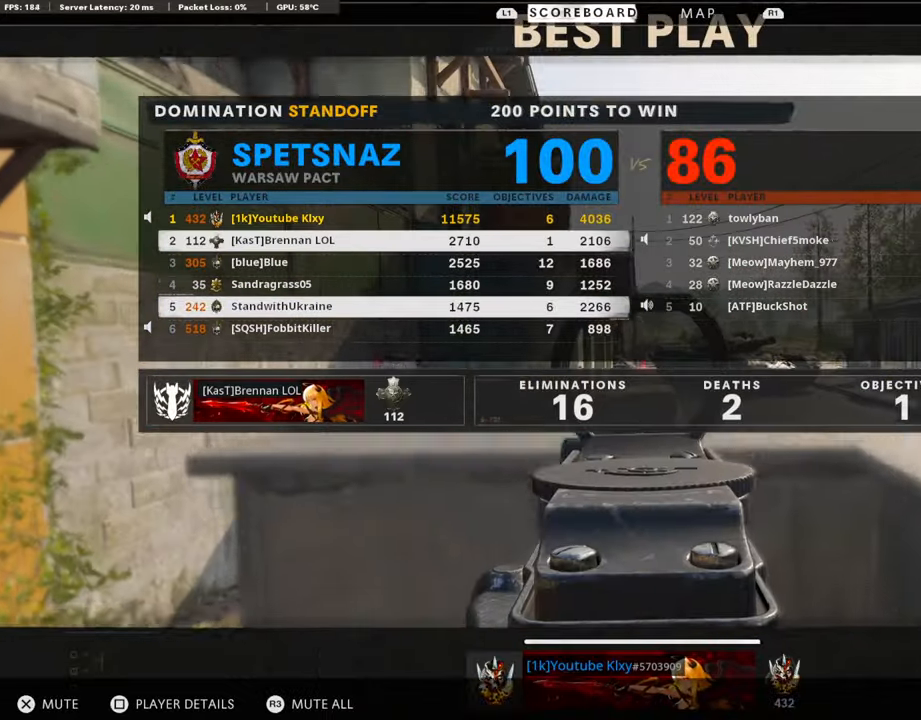
{"buttons": [], "left_stick": "center", "right_stick": "center", "events": [[50, "DPAD_LEFT", "up"], [235, "DPAD_DOWN", "down"], [303, "DPAD_DOWN", "up"], [403, "DPAD_DOWN", "down"], [454, "DPAD_DOWN", "up"]]}
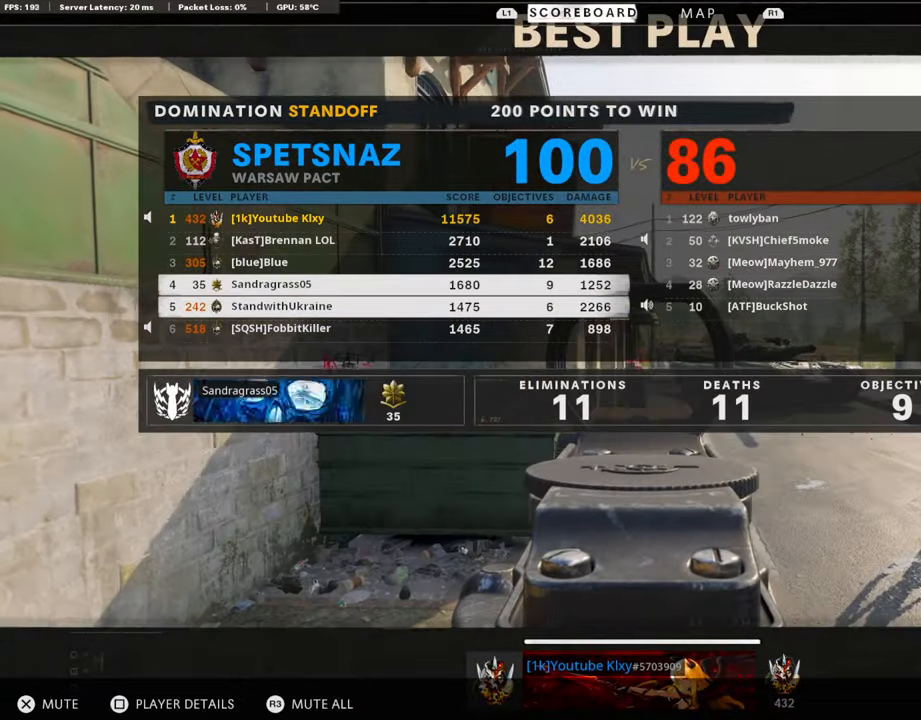
{"buttons": [], "left_stick": "center", "right_stick": "center", "events": [[17, "DPAD_DOWN", "down"], [101, "DPAD_DOWN", "up"], [169, "DPAD_DOWN", "down"], [219, "DPAD_DOWN", "up"]]}
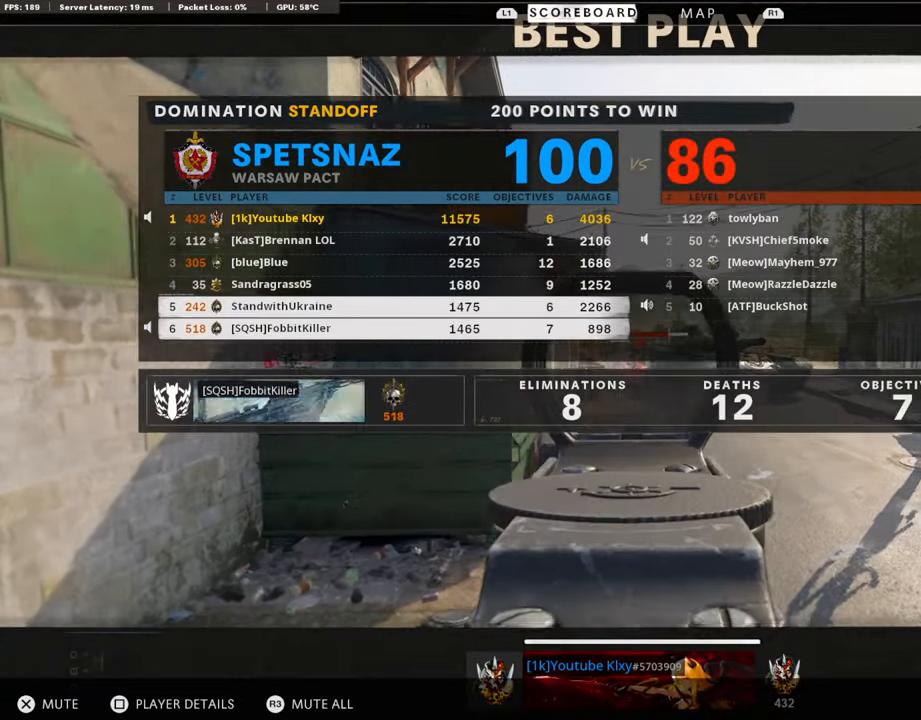
{"buttons": [], "left_stick": "center", "right_stick": "center", "events": [[84, "CROSS", "down"], [235, "CROSS", "up"]]}